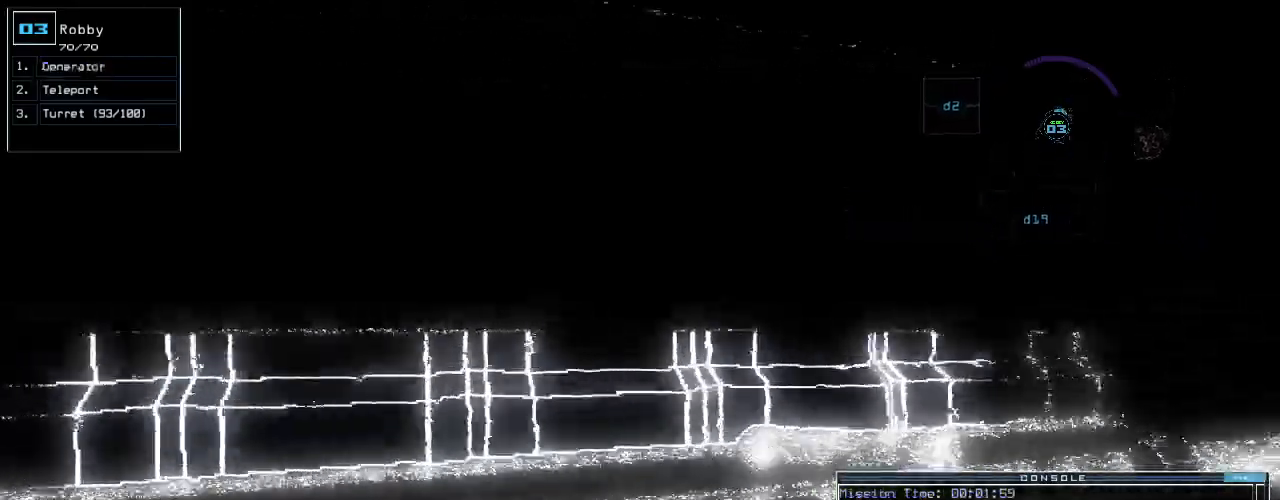
Gameplay with keyboard; each line is a JSON object with the keys held at the frame after it. "events" lists presses ("down") and releases ("up") of ".", "0", "1", "2", "3", "4", "5", "6", "7", "8", "9", "a", "b", "backspace", "c", "caps_lock", "comma", "ctrl_l", "ctrl_r", "d", "down", "e", "equals", "escape", "f", "g", "h", "i", "j", "k", "l", "left", "m", "minus", "n", "num0", "o", "p", "q", "quote", "r", "return", "right", "s", "semicolon", "shift_l", "shift_r", "space", "t", "tab", "tilde", "u", "up", "v", "w", "x", "y" and "z" between this image and that frame as [ms after this image, input, new state], when the widget could be followed in between. No other keys are recorded. Mouse input is not recorded.
{"keys": ["right", "up"], "events": []}
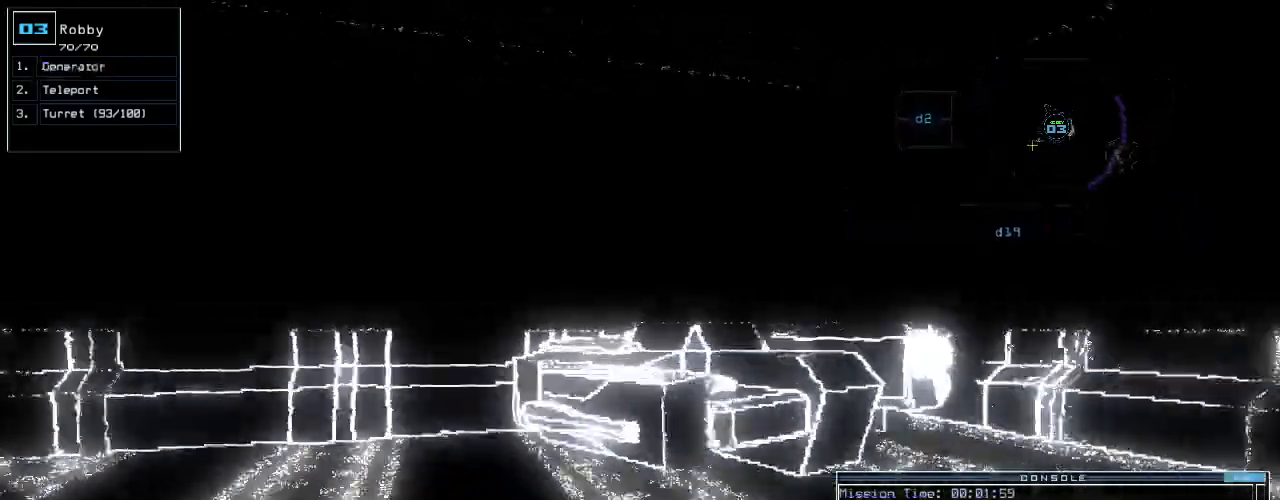
{"keys": ["left", "up"]}
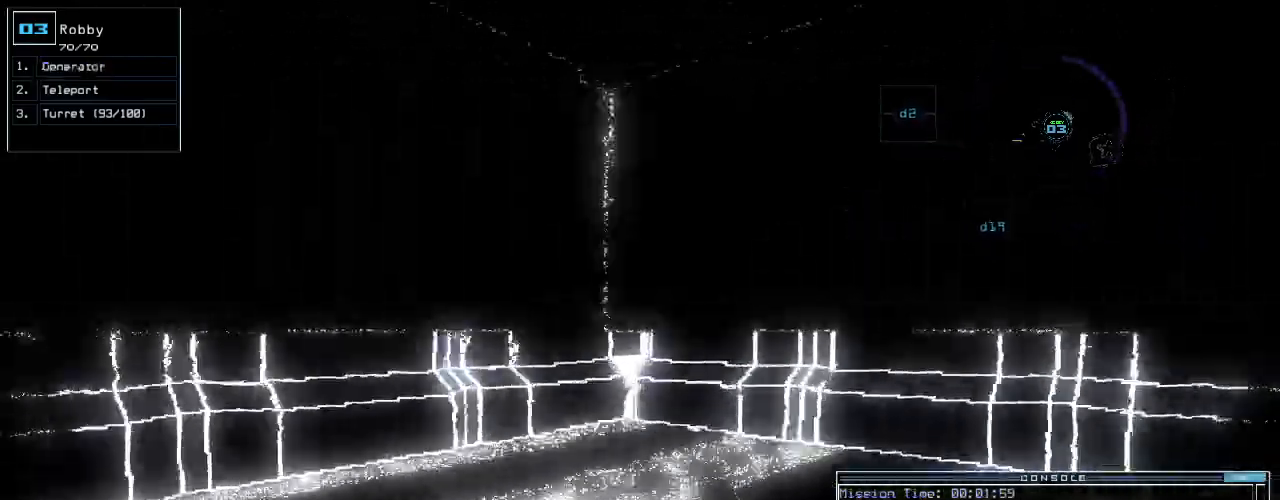
{"keys": ["left", "up"], "events": []}
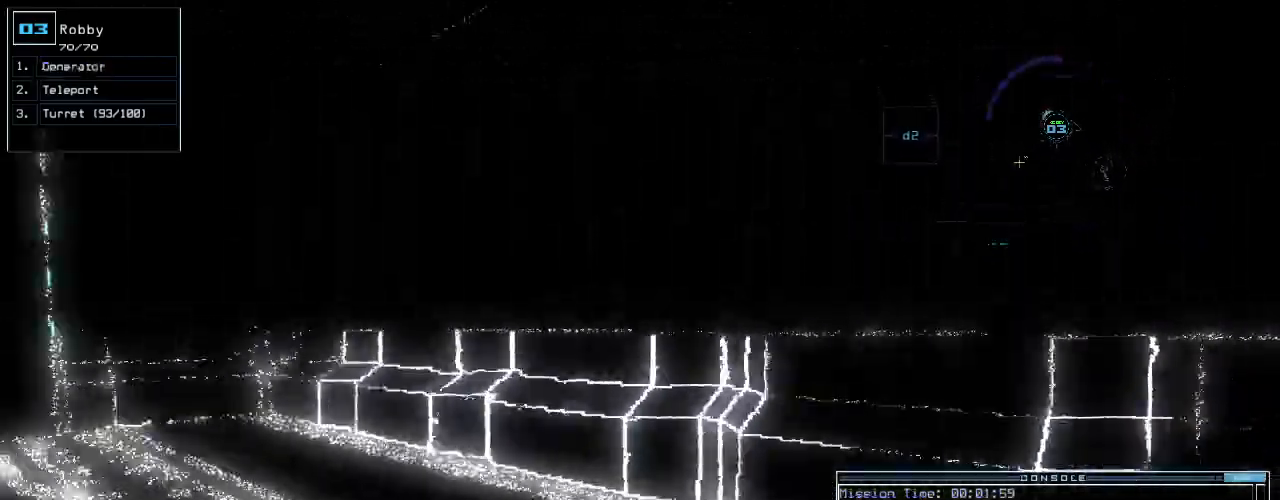
{"keys": ["up"], "events": [[400, "left", "up"], [420, "s", "down"], [460, "s", "up"]]}
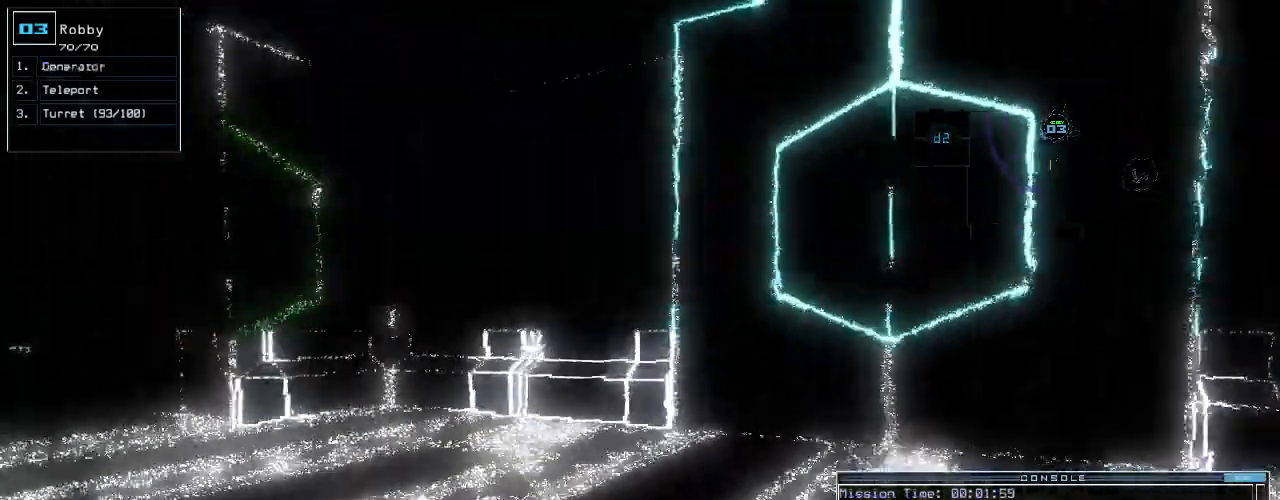
{"keys": ["space", "up"], "events": [[40, "w", "down"], [100, "a", "down"], [180, "left", "down"], [200, "w", "up"], [240, "a", "up"], [440, "left", "up"], [500, "space", "down"]]}
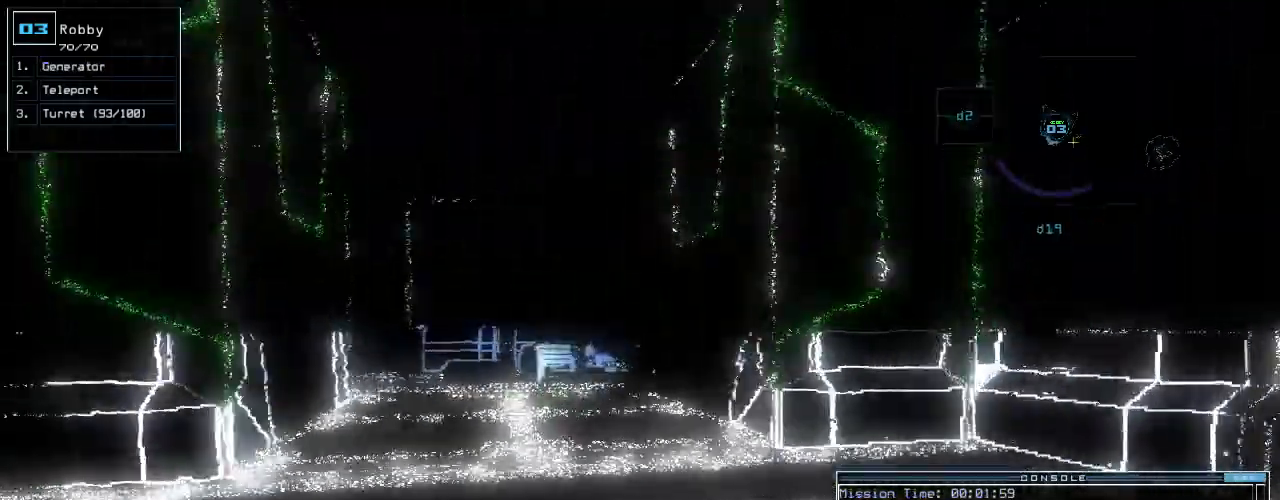
{"keys": ["up"], "events": [[100, "space", "up"], [320, "left", "down"], [400, "left", "up"]]}